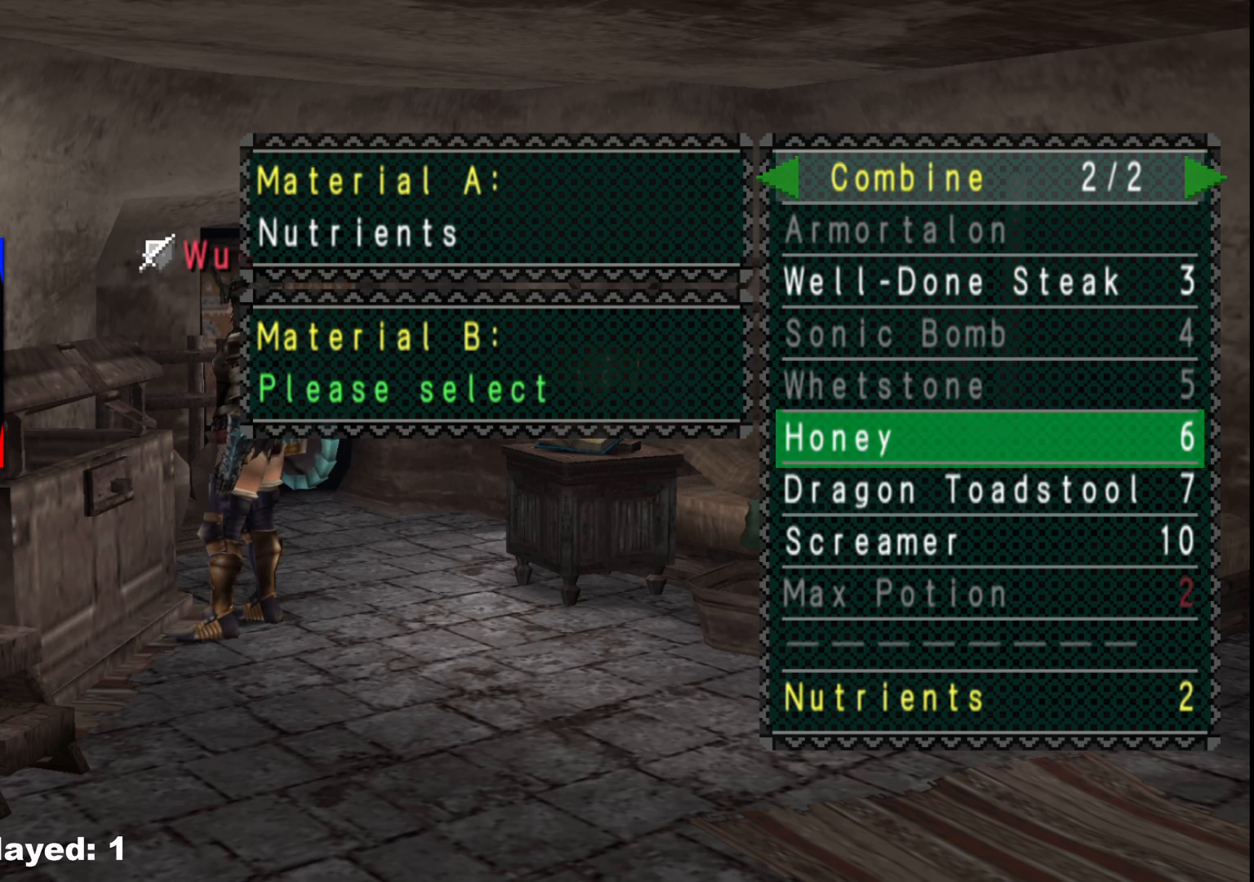
Gameplay with a controller (Xbox layout); each line is a JSON object with the inputs held at the frame after it. "events" lists button and stick changes between this image and that frame as [ms after this image, input, new state], when the widget could be followed in between. Not read: L2 L3 R3 Y.
{"buttons": [], "left_stick": "center", "right_stick": "center", "events": [[50, "DPAD_DOWN", "down"], [133, "DPAD_DOWN", "up"]]}
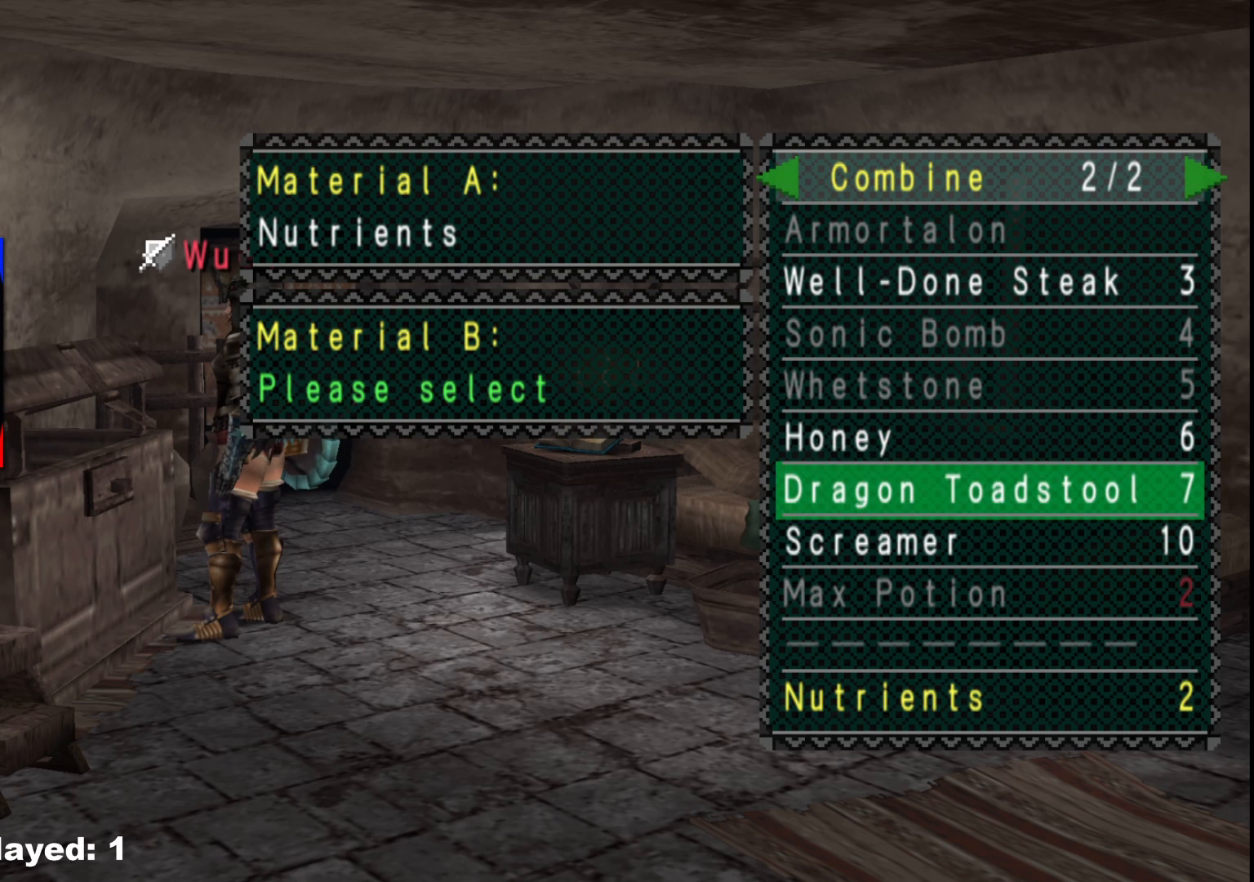
{"buttons": [], "left_stick": "center", "right_stick": "center", "events": []}
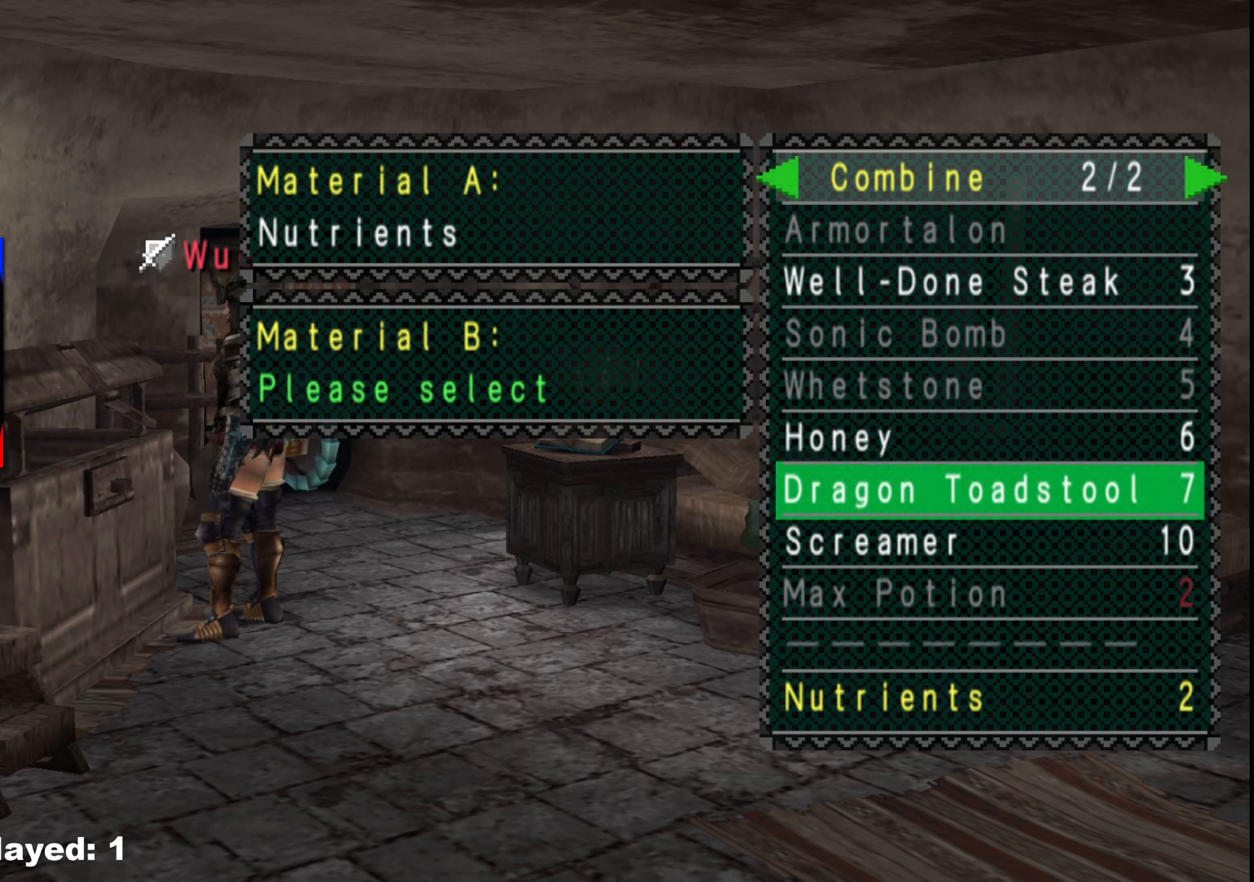
{"buttons": [], "left_stick": "center", "right_stick": "center", "events": []}
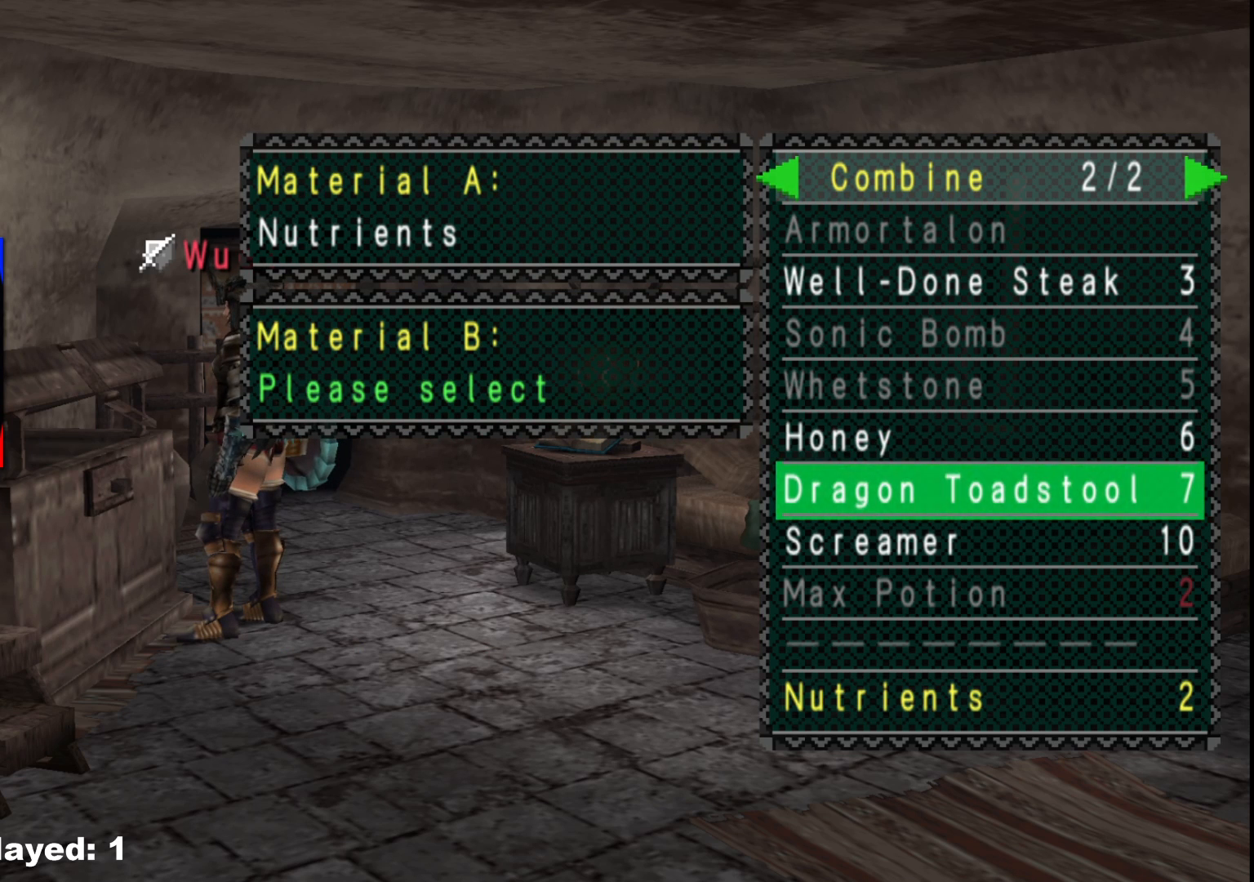
{"buttons": ["DPAD_DOWN"], "left_stick": "center", "right_stick": "center", "events": [[67, "DPAD_UP", "down"], [150, "DPAD_UP", "up"], [350, "DPAD_DOWN", "down"], [417, "DPAD_DOWN", "up"], [500, "DPAD_DOWN", "down"]]}
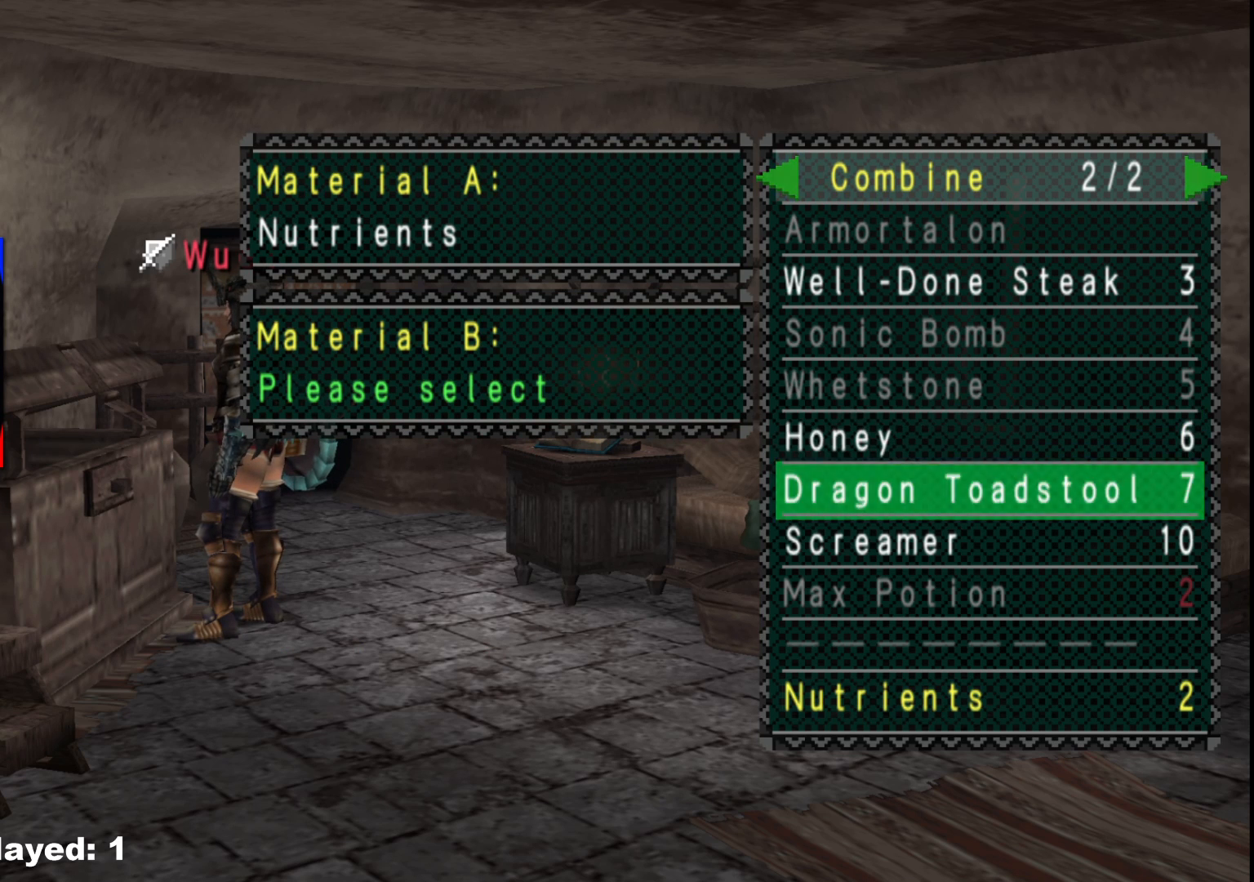
{"buttons": [], "left_stick": "center", "right_stick": "center", "events": [[83, "DPAD_DOWN", "up"], [167, "DPAD_DOWN", "down"], [250, "DPAD_DOWN", "up"], [333, "DPAD_DOWN", "down"], [433, "DPAD_DOWN", "up"]]}
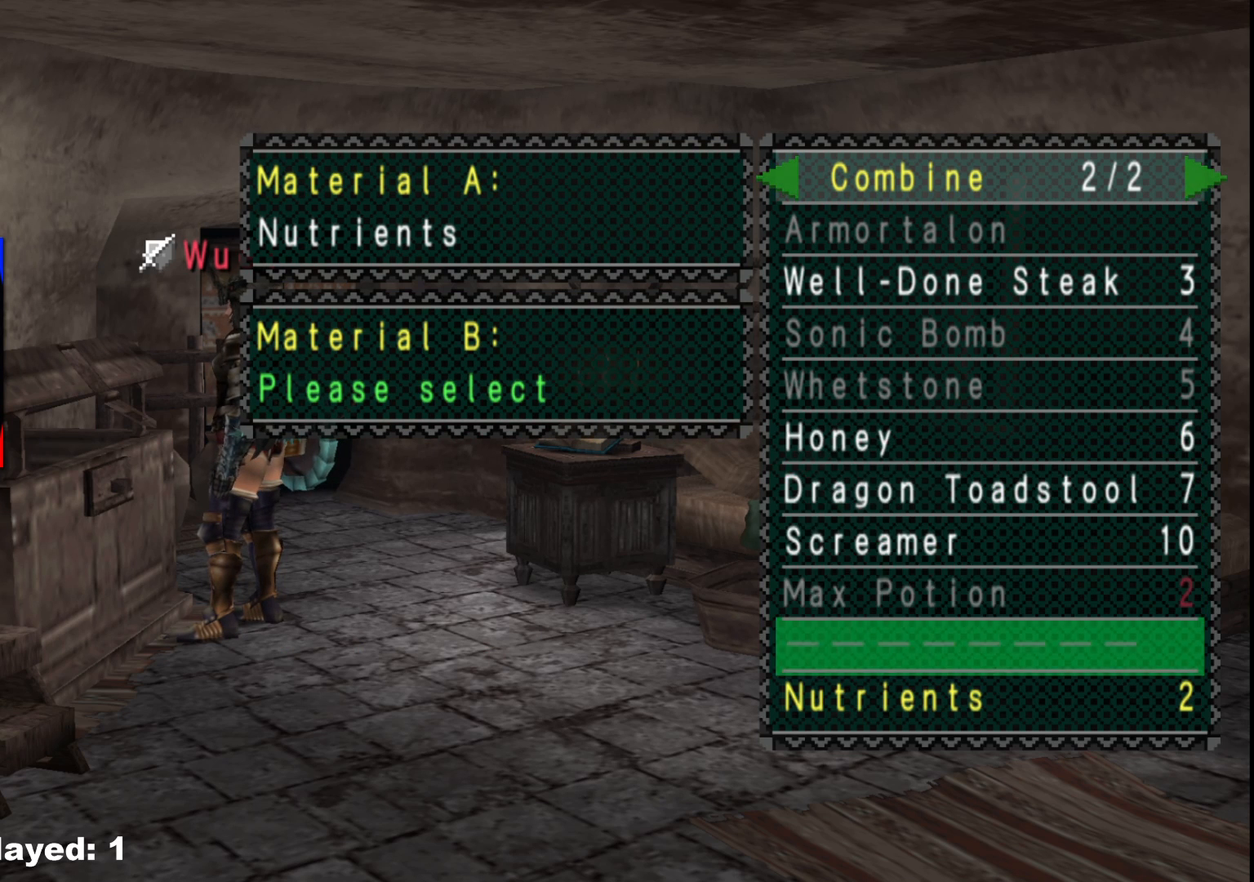
{"buttons": ["DPAD_UP"], "left_stick": "center", "right_stick": "center", "events": [[333, "DPAD_UP", "down"], [400, "DPAD_UP", "up"], [483, "DPAD_UP", "down"]]}
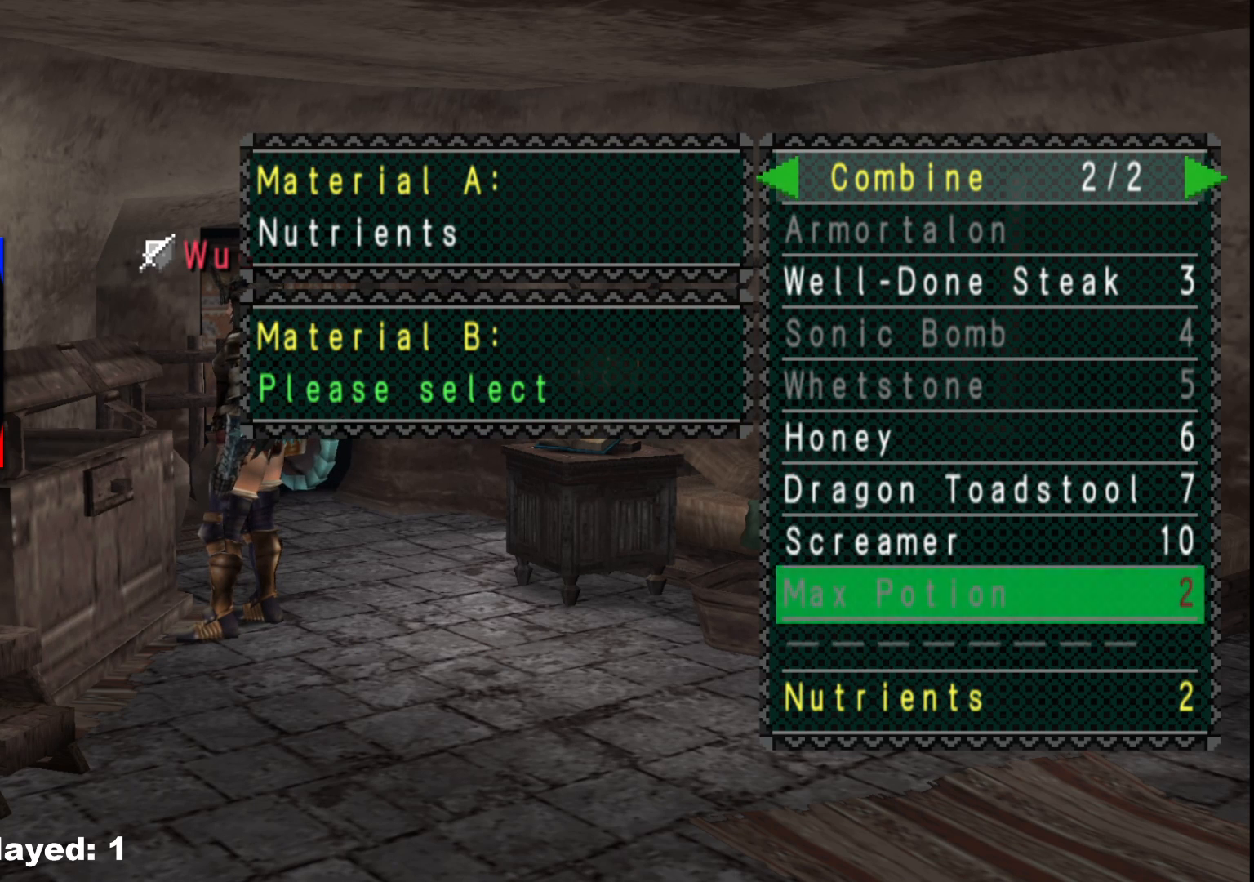
{"buttons": [], "left_stick": "center", "right_stick": "center", "events": [[83, "DPAD_UP", "up"], [200, "DPAD_UP", "down"], [300, "DPAD_UP", "up"], [383, "DPAD_UP", "down"], [500, "DPAD_UP", "up"]]}
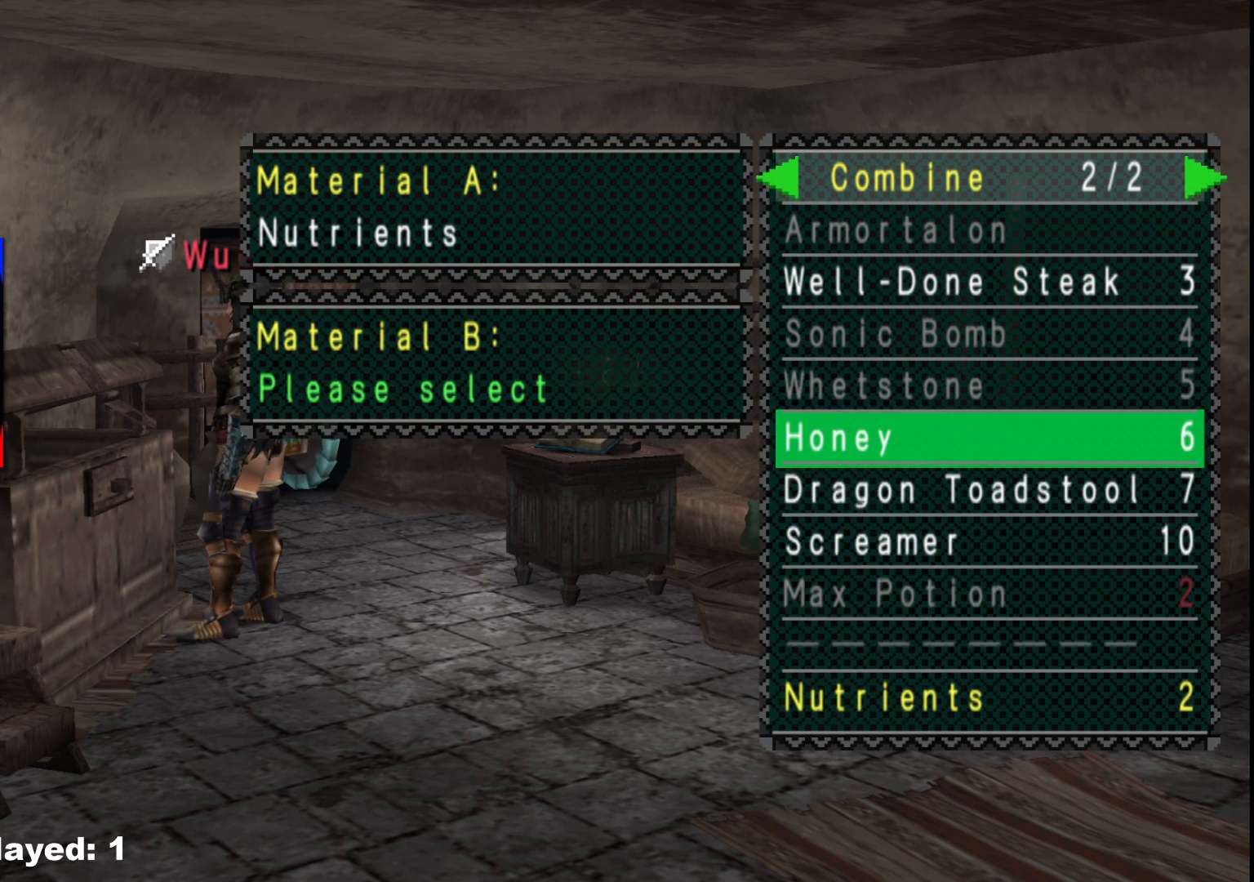
{"buttons": [], "left_stick": "center", "right_stick": "center", "events": []}
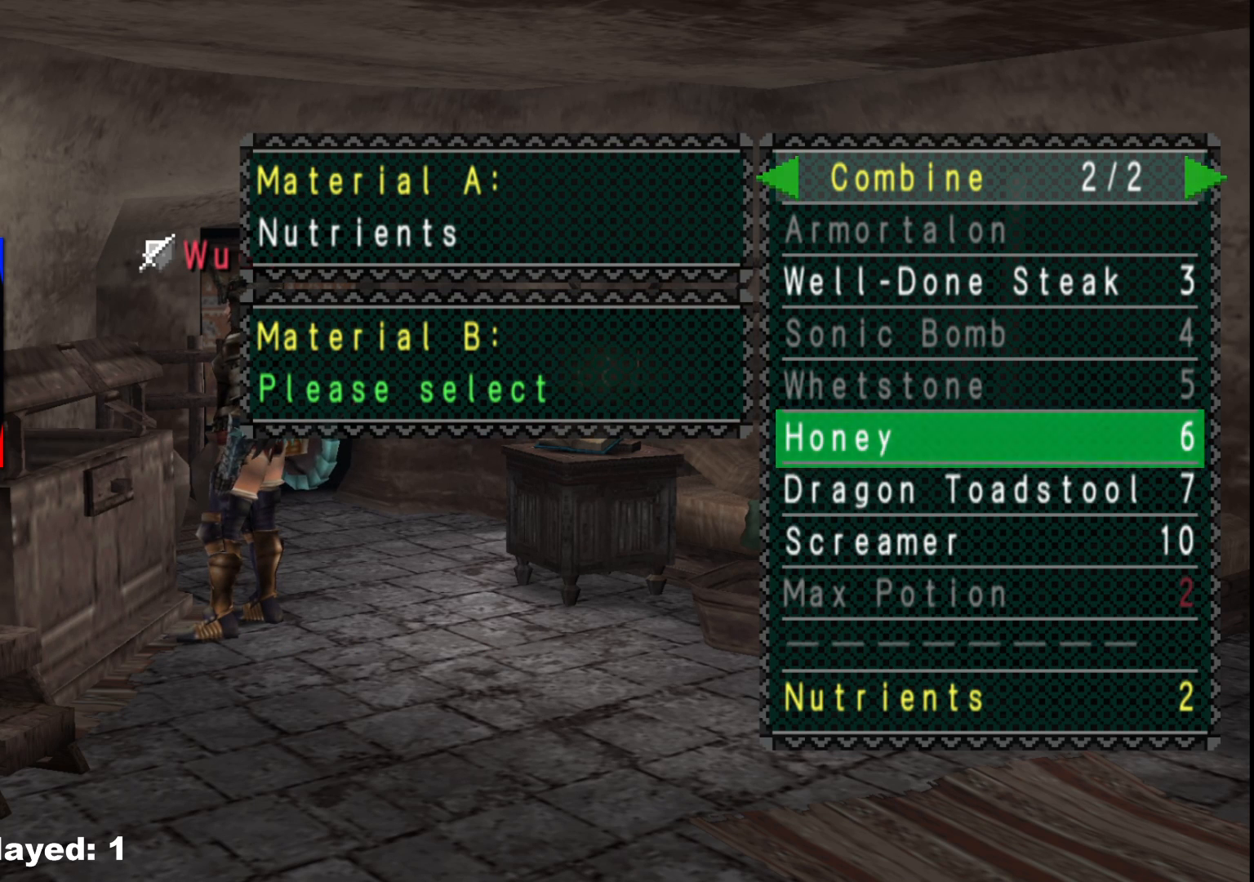
{"buttons": [], "left_stick": "center", "right_stick": "center", "events": [[383, "DPAD_LEFT", "down"], [483, "DPAD_LEFT", "up"]]}
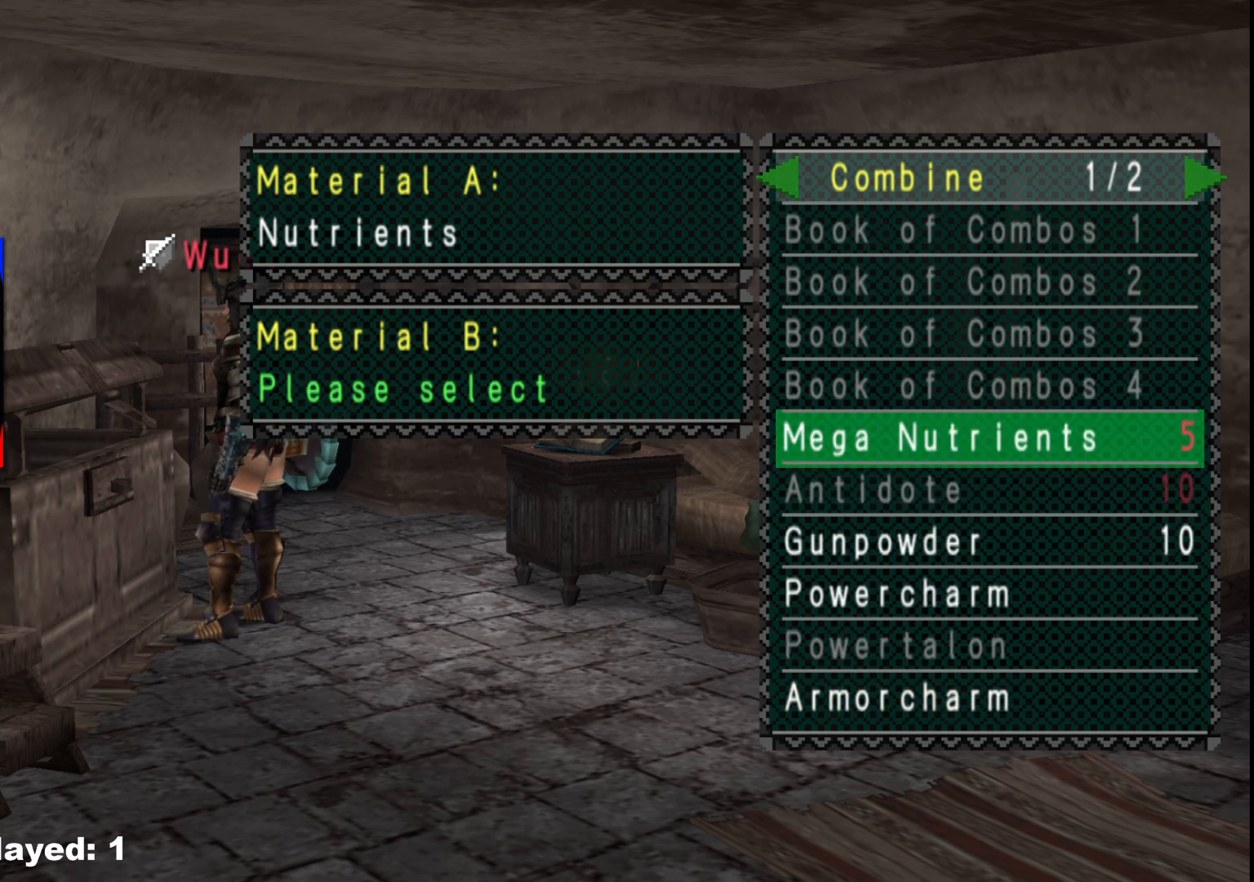
{"buttons": [], "left_stick": "center", "right_stick": "center", "events": []}
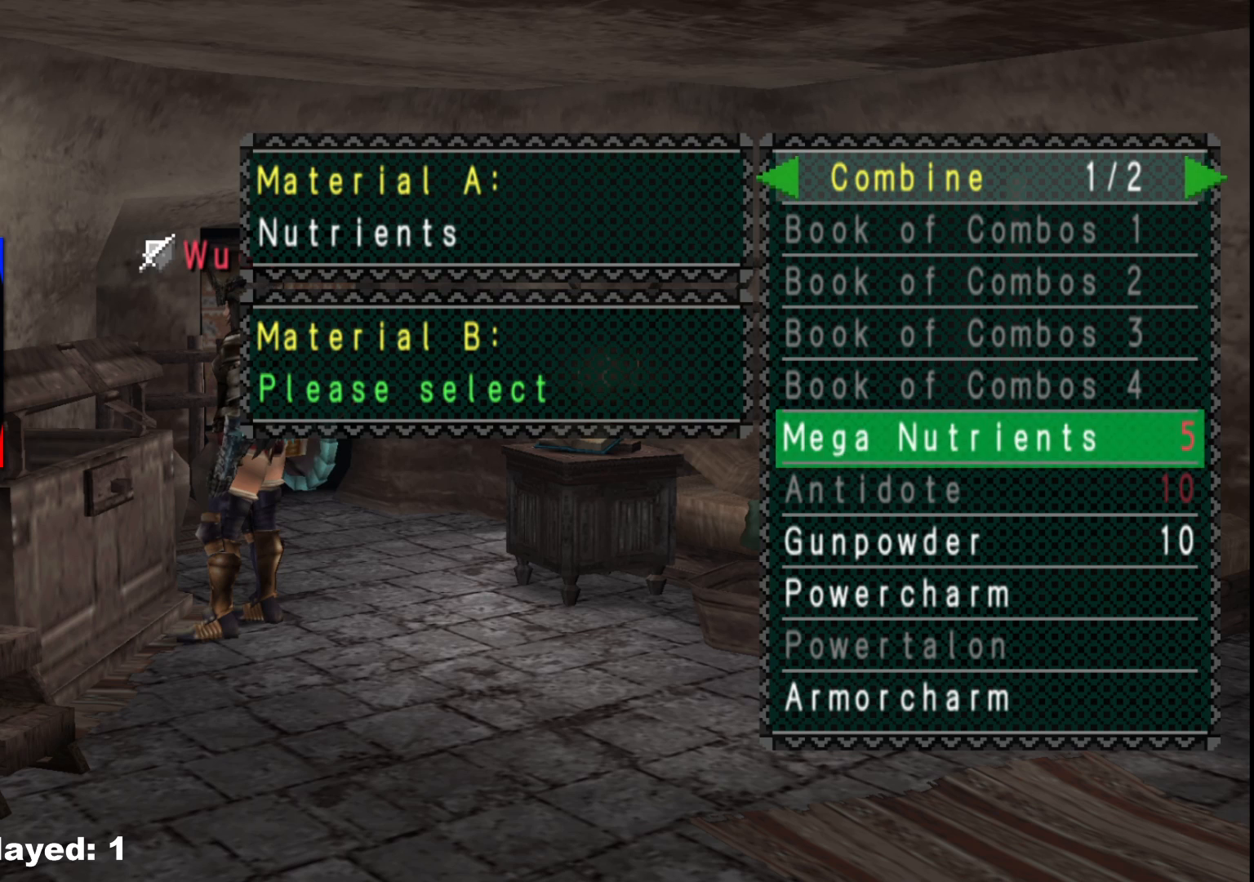
{"buttons": [], "left_stick": "center", "right_stick": "center", "events": []}
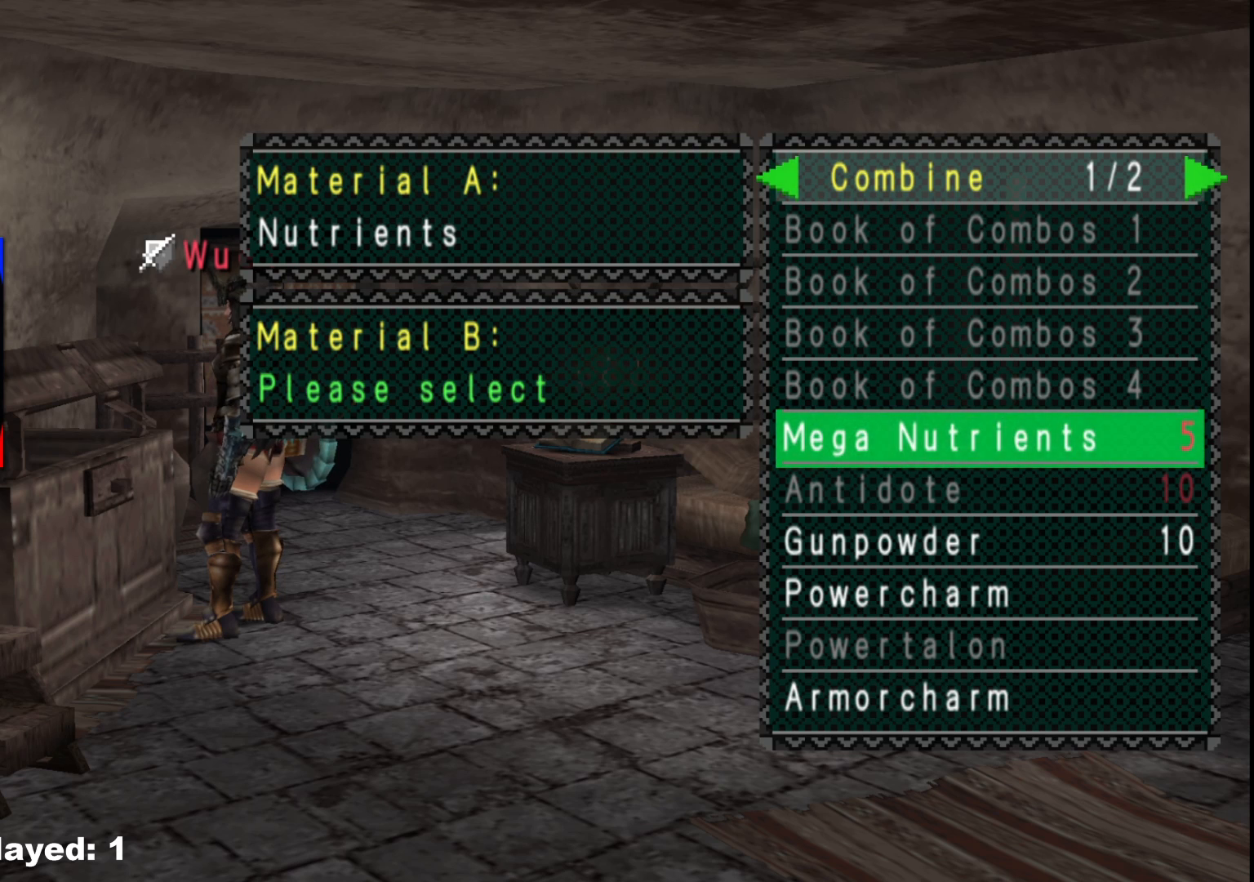
{"buttons": [], "left_stick": "center", "right_stick": "center", "events": [[50, "DPAD_RIGHT", "down"], [150, "DPAD_RIGHT", "up"]]}
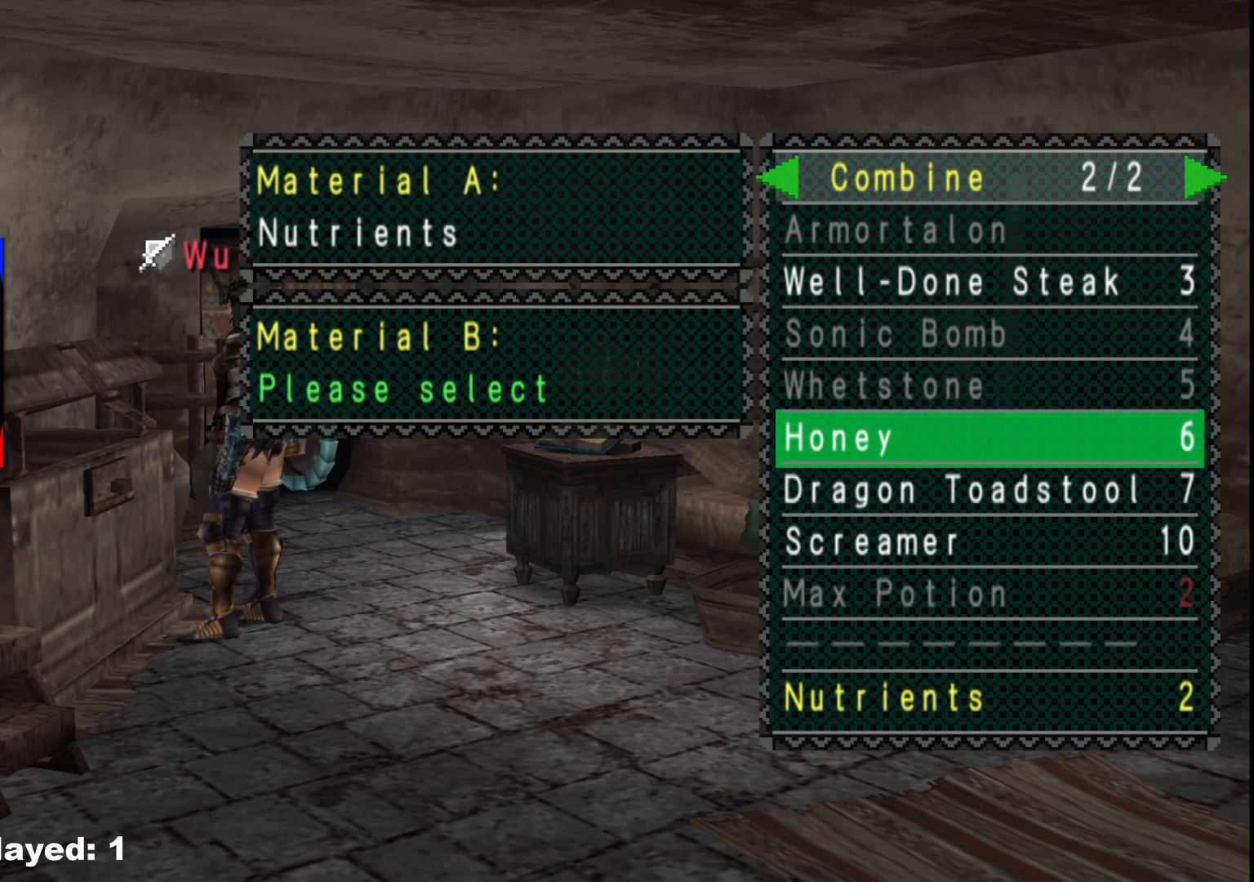
{"buttons": [], "left_stick": "center", "right_stick": "center", "events": [[367, "DPAD_LEFT", "down"], [450, "DPAD_LEFT", "up"]]}
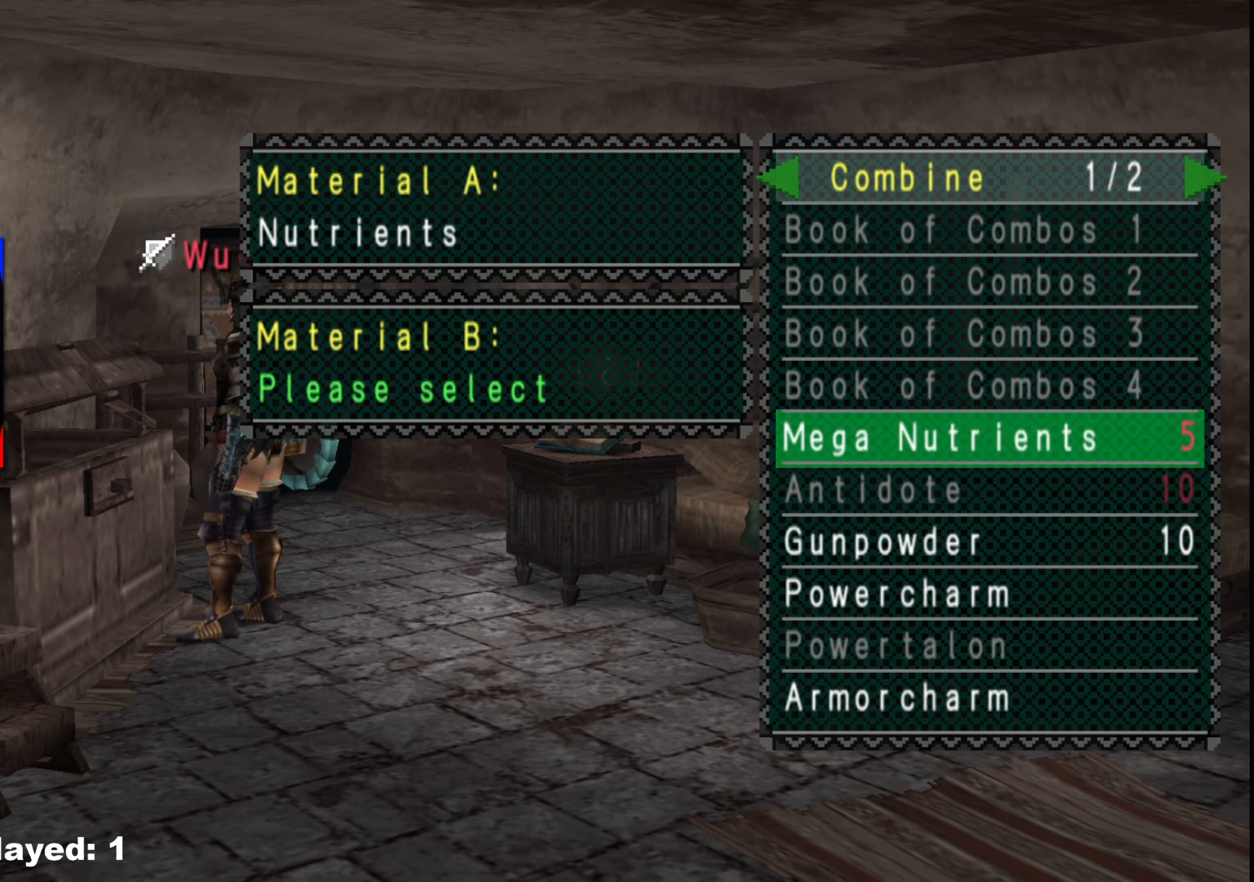
{"buttons": [], "left_stick": "center", "right_stick": "center", "events": []}
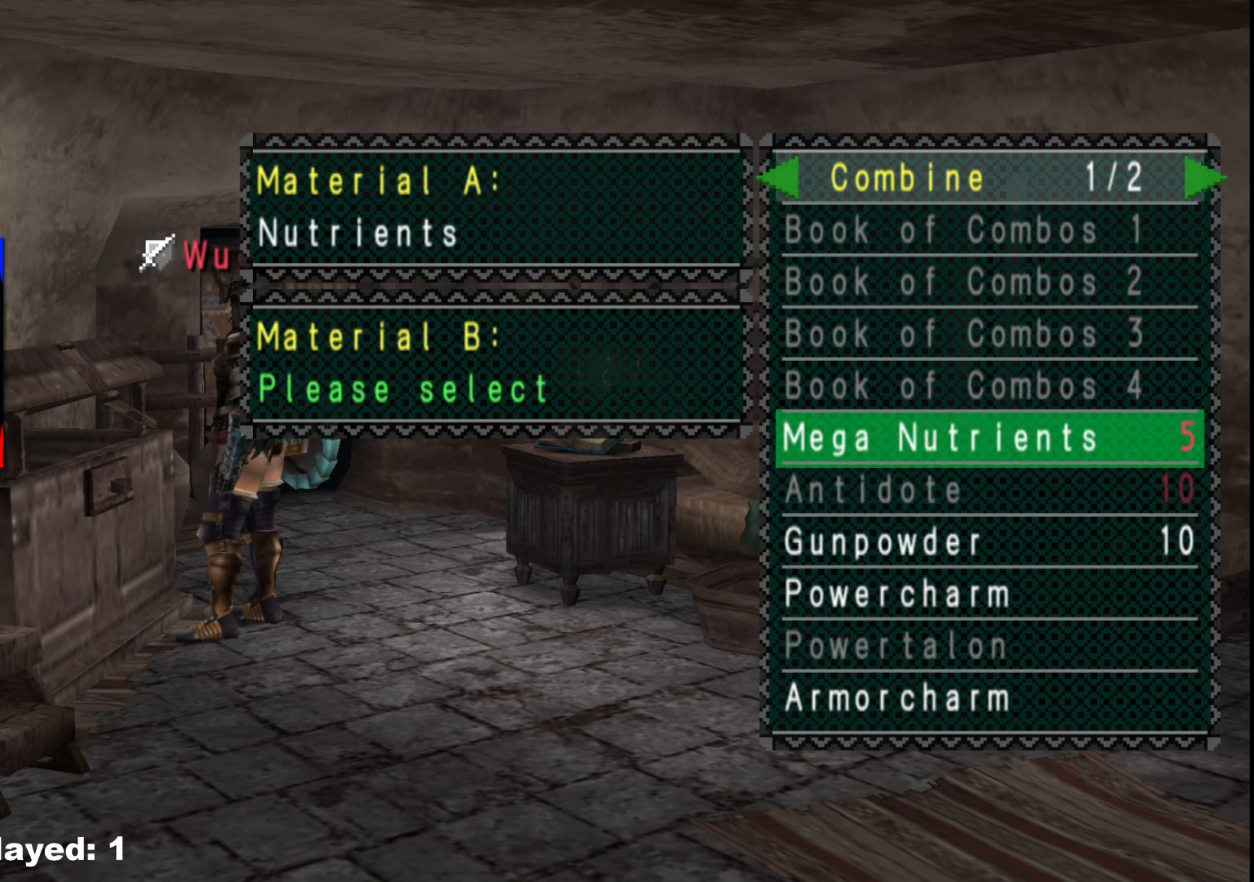
{"buttons": [], "left_stick": "center", "right_stick": "center", "events": [[267, "DPAD_RIGHT", "down"], [367, "DPAD_RIGHT", "up"]]}
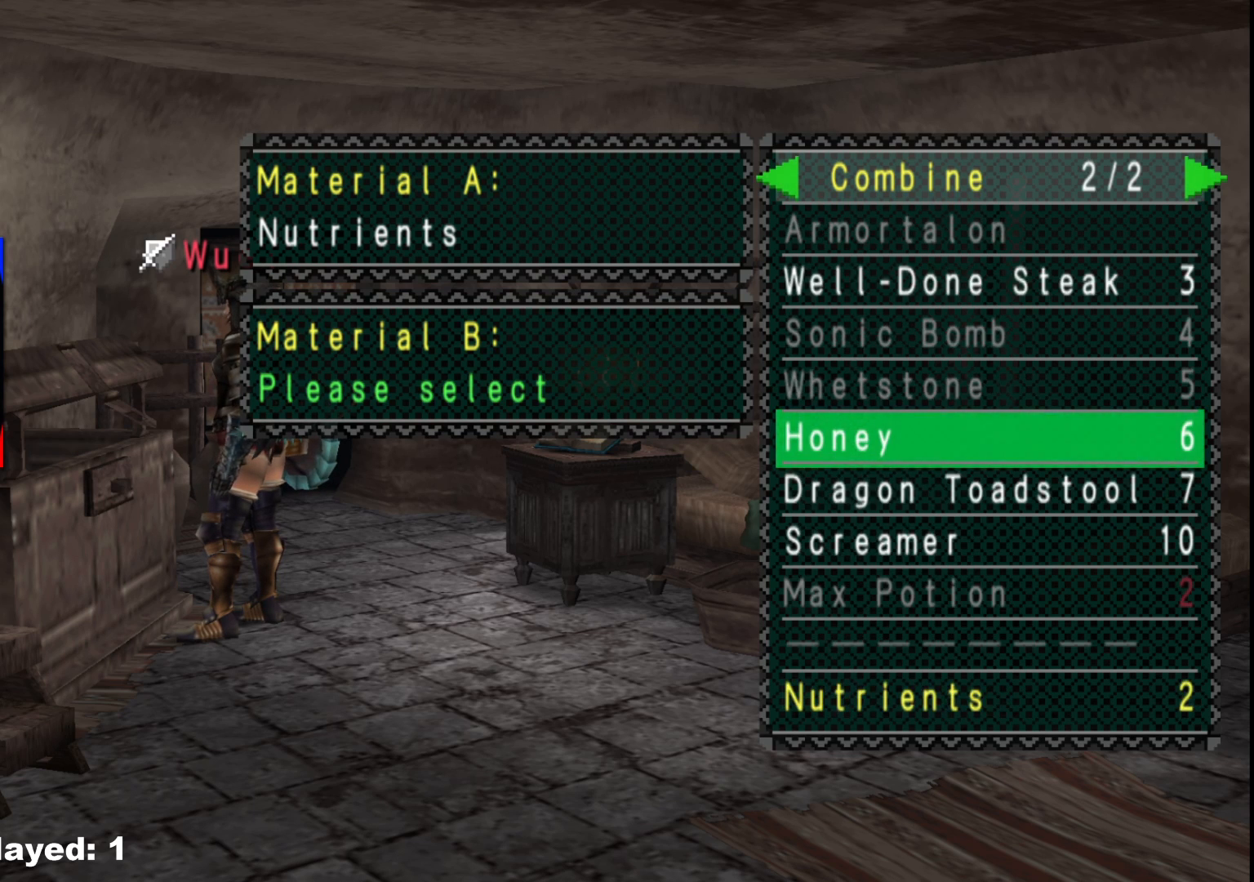
{"buttons": ["DPAD_LEFT"], "left_stick": "center", "right_stick": "center", "events": [[417, "DPAD_LEFT", "down"]]}
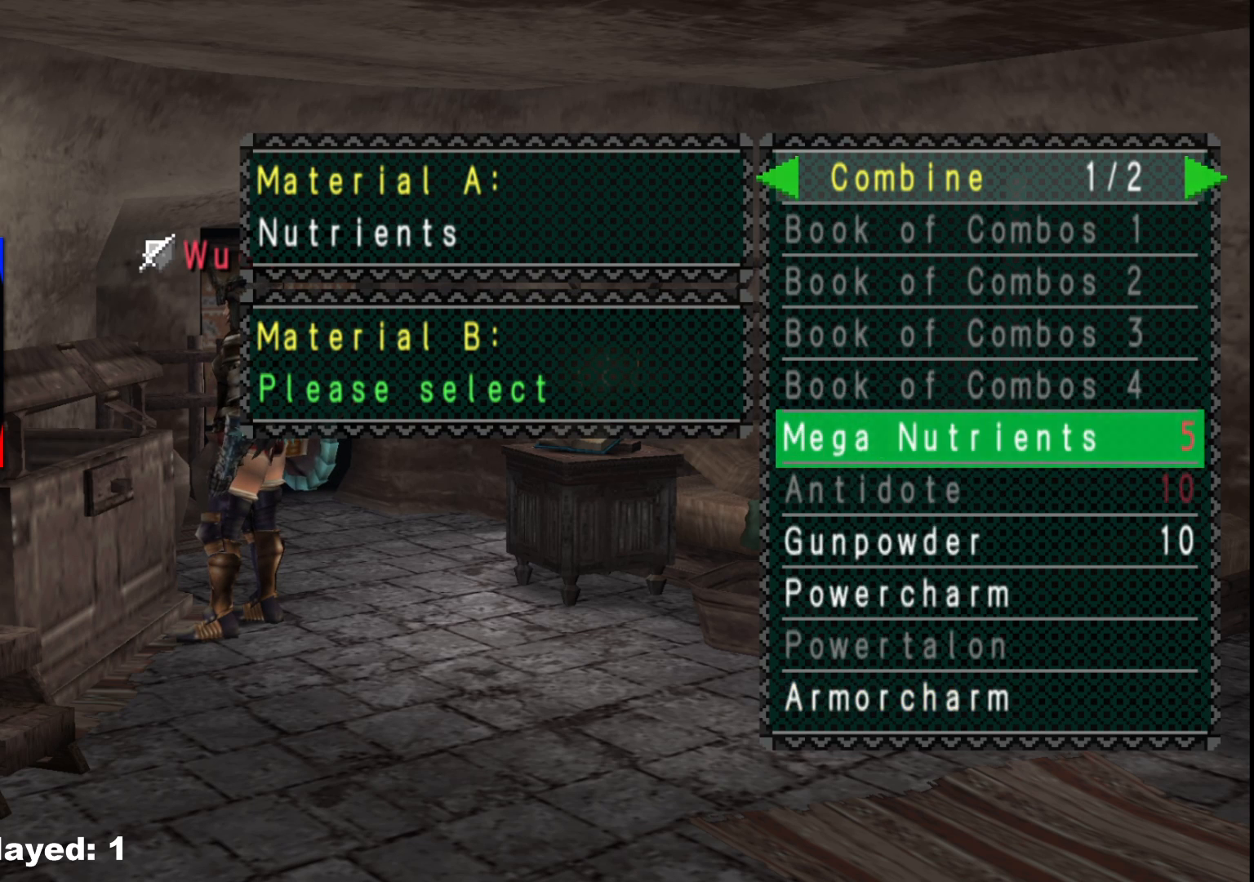
{"buttons": [], "left_stick": "center", "right_stick": "center", "events": [[17, "DPAD_LEFT", "up"], [250, "DPAD_RIGHT", "down"], [317, "DPAD_RIGHT", "up"]]}
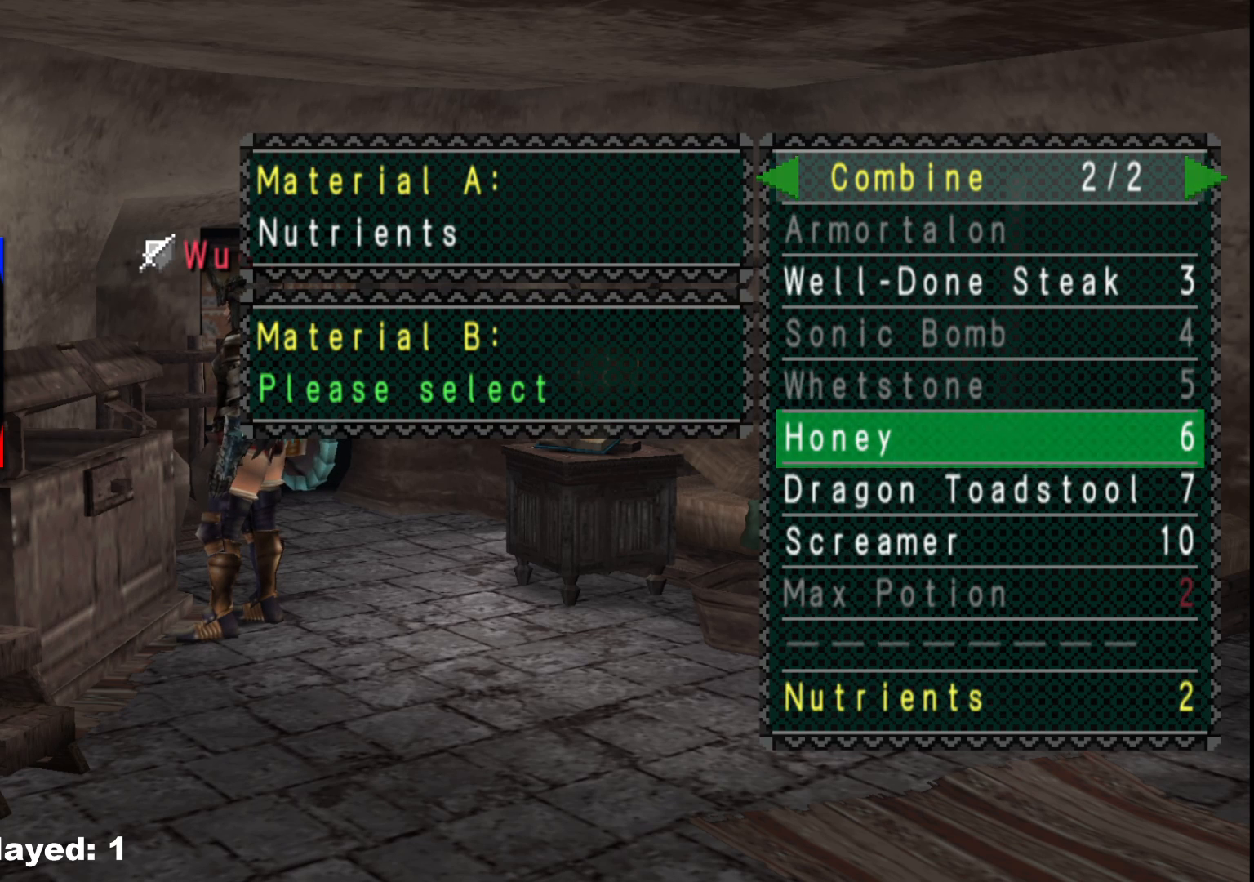
{"buttons": ["DPAD_DOWN"], "left_stick": "center", "right_stick": "center", "events": [[317, "DPAD_DOWN", "down"], [350, "DPAD_DOWN", "up"], [450, "DPAD_DOWN", "down"]]}
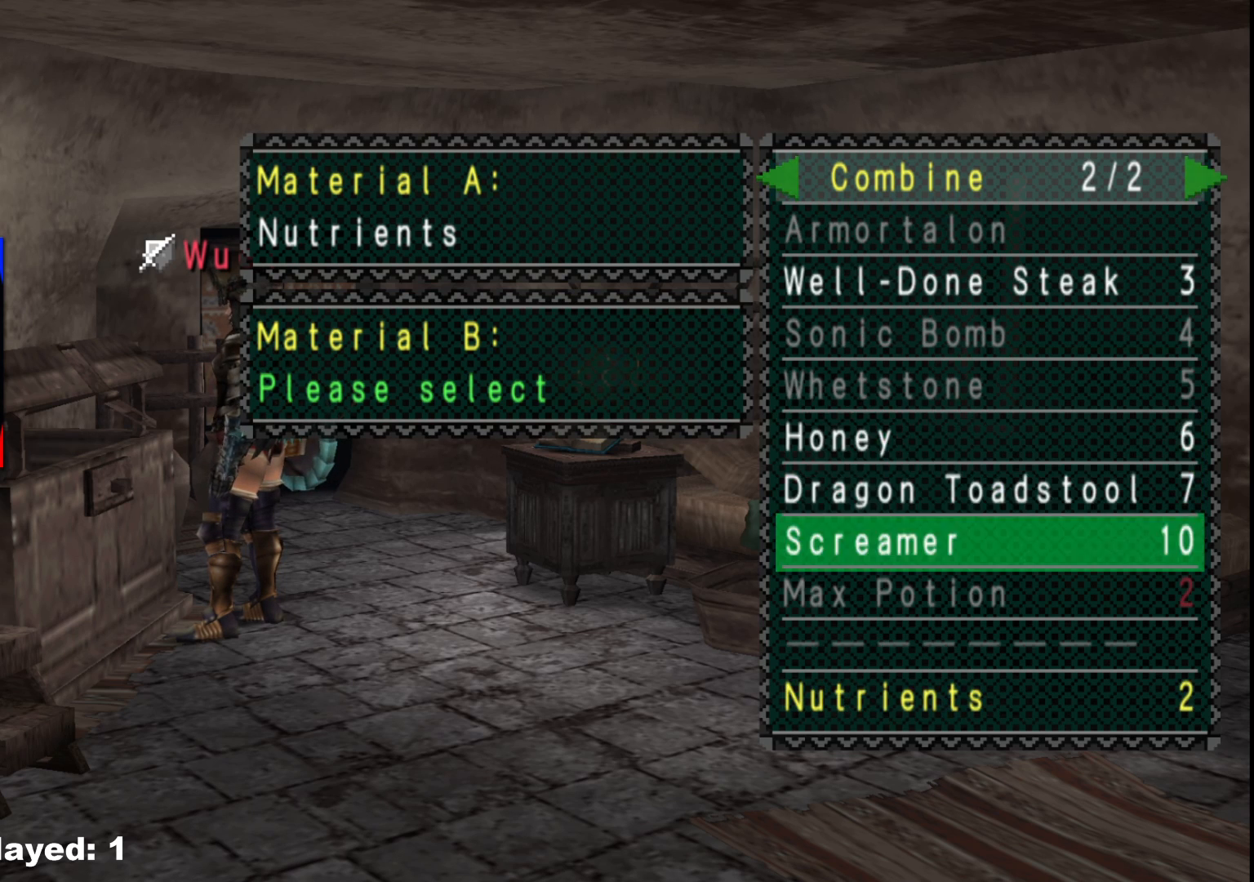
{"buttons": [], "left_stick": "center", "right_stick": "center", "events": [[50, "DPAD_DOWN", "up"], [117, "DPAD_DOWN", "down"], [183, "DPAD_DOWN", "up"], [317, "DPAD_LEFT", "down"], [400, "DPAD_LEFT", "up"]]}
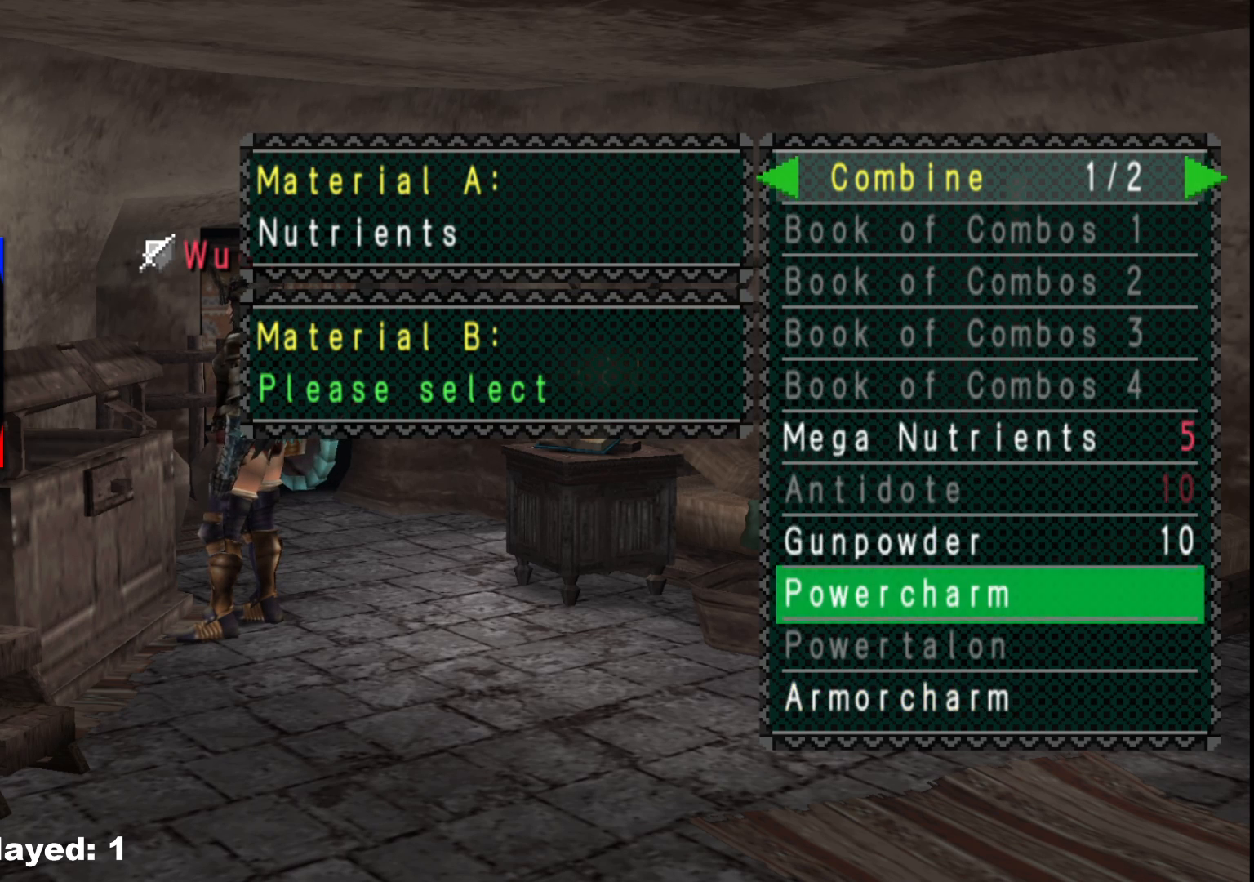
{"buttons": ["DPAD_UP"], "left_stick": "center", "right_stick": "center", "events": [[283, "DPAD_RIGHT", "down"], [383, "DPAD_RIGHT", "up"], [383, "DPAD_UP", "down"]]}
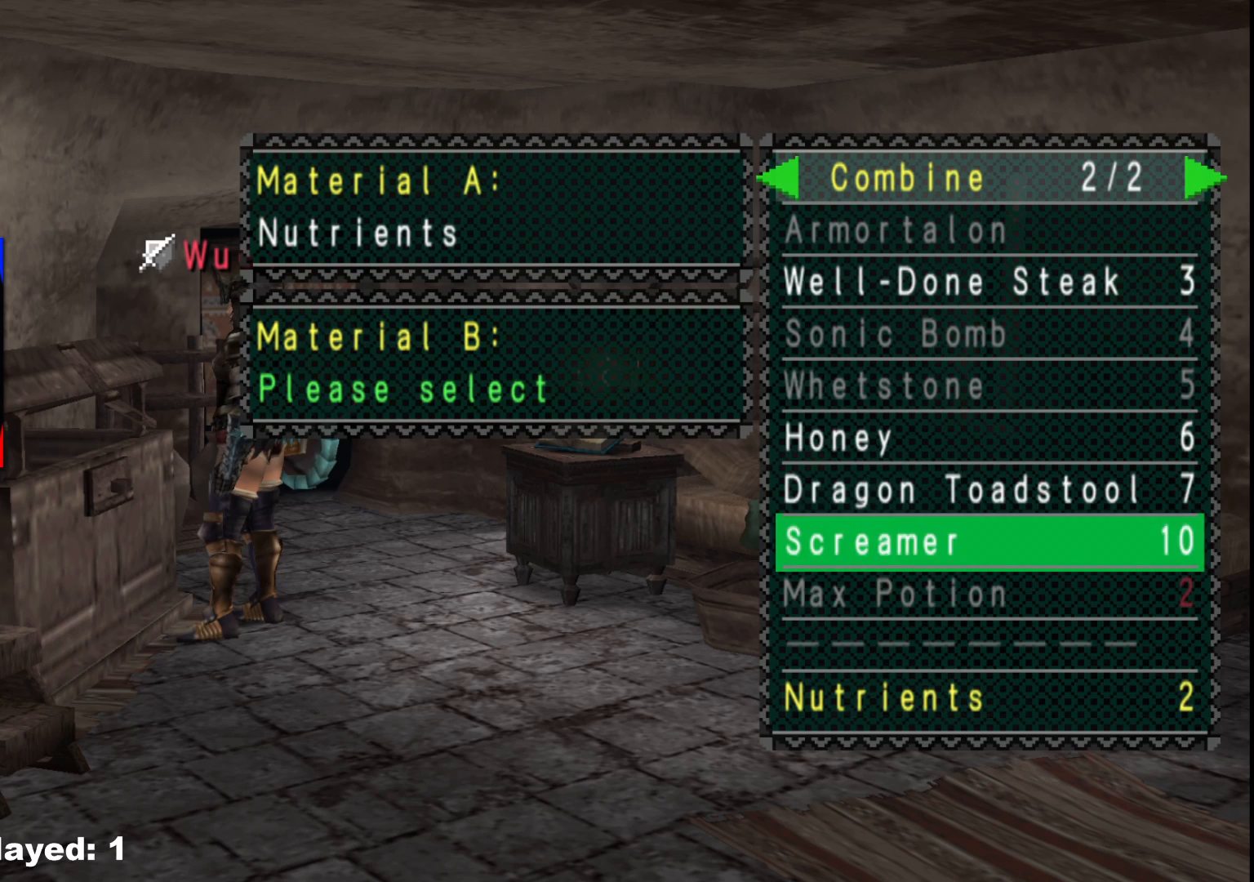
{"buttons": [], "left_stick": "center", "right_stick": "center", "events": [[17, "DPAD_UP", "up"], [100, "DPAD_UP", "down"], [183, "DPAD_UP", "up"], [267, "DPAD_UP", "down"], [333, "DPAD_UP", "up"]]}
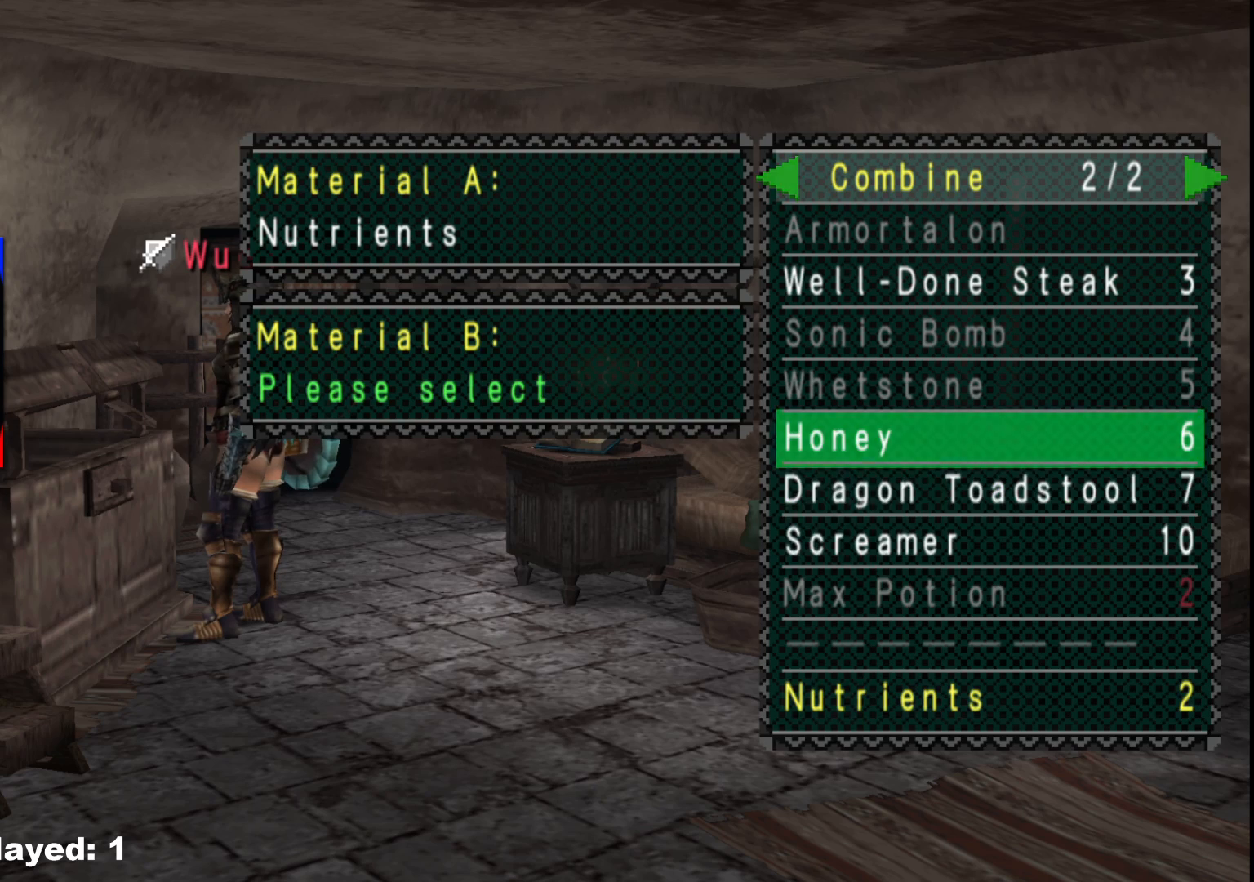
{"buttons": [], "left_stick": "center", "right_stick": "center", "events": [[200, "DPAD_DOWN", "down"], [267, "DPAD_DOWN", "up"], [383, "DPAD_LEFT", "down"], [500, "DPAD_LEFT", "up"]]}
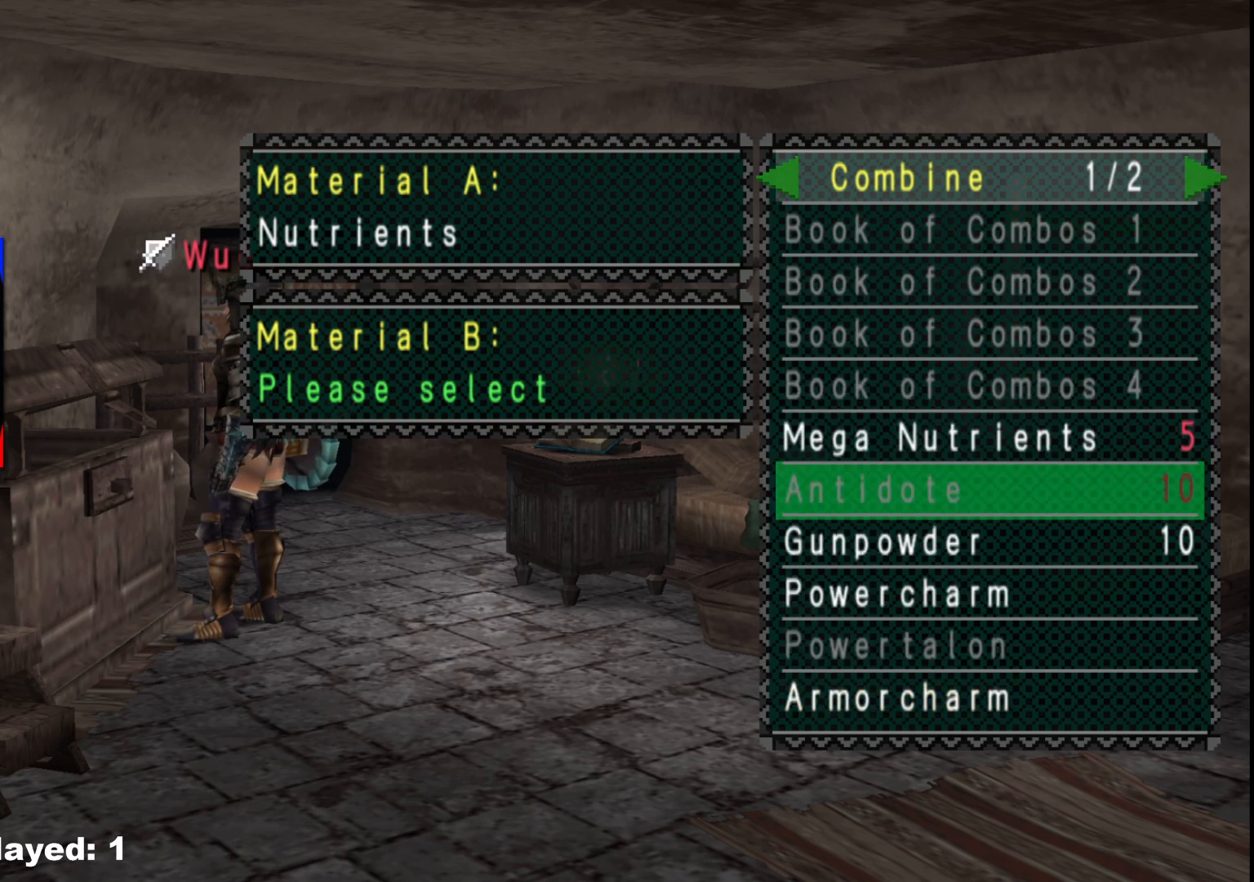
{"buttons": [], "left_stick": "center", "right_stick": "center", "events": [[400, "B", "down"], [500, "B", "up"]]}
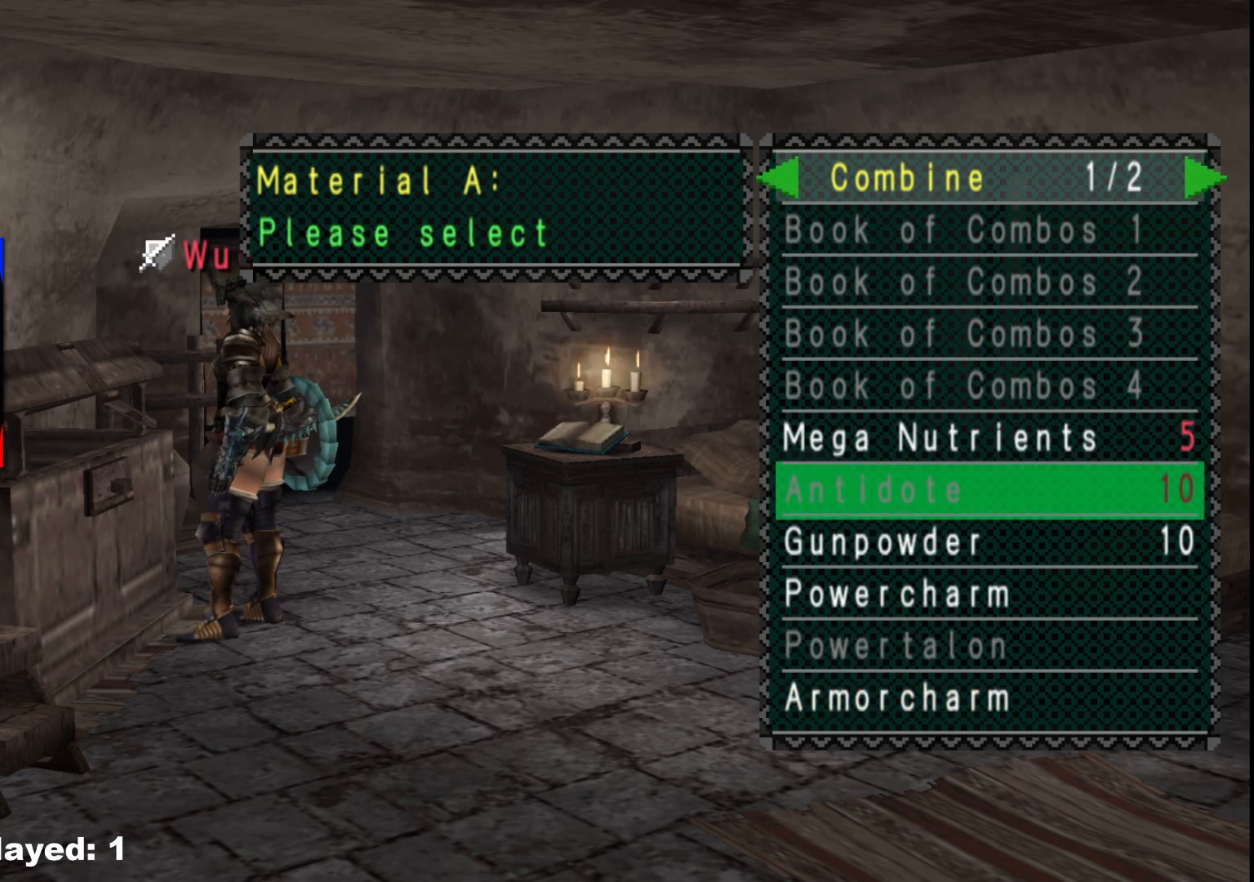
{"buttons": [], "left_stick": "center", "right_stick": "center", "events": [[83, "B", "down"], [183, "B", "up"], [233, "B", "down"], [417, "B", "up"]]}
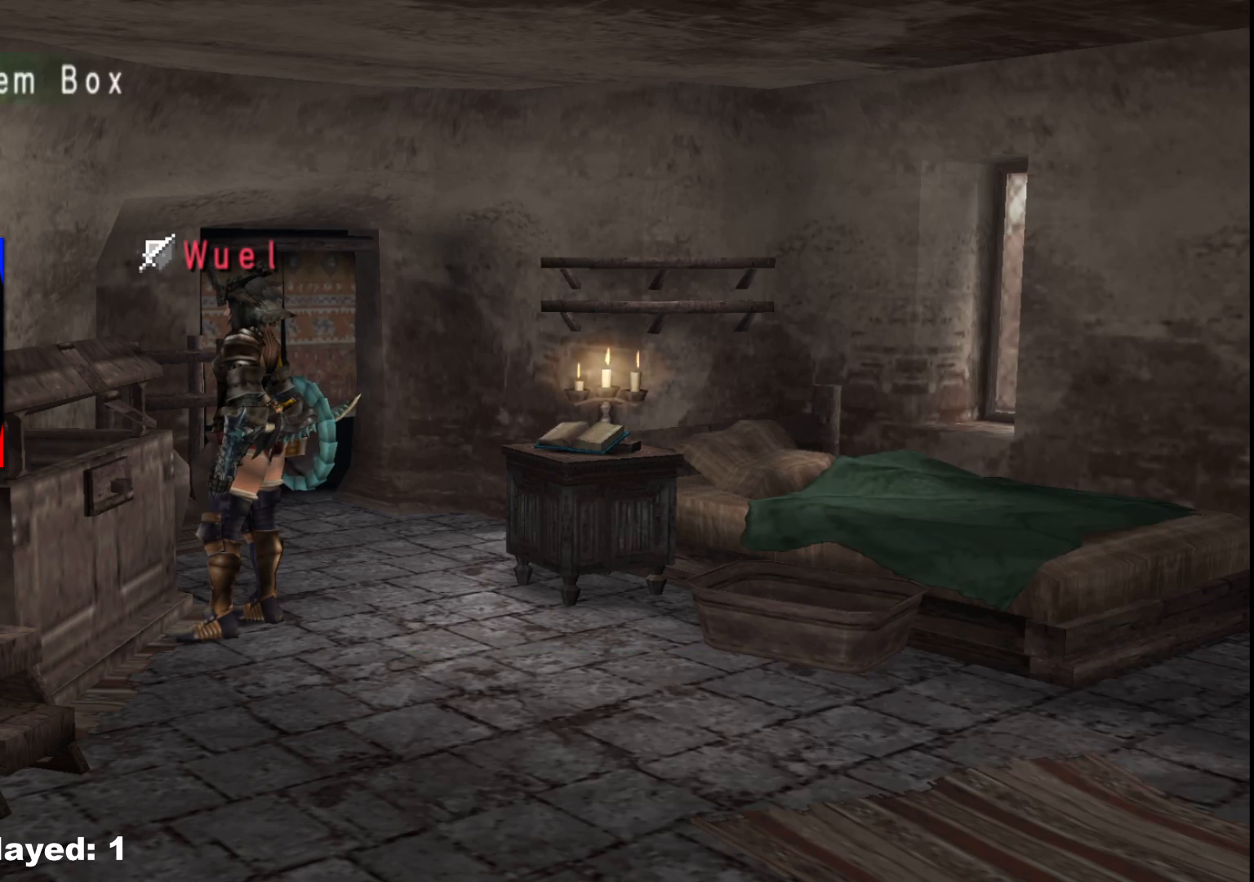
{"buttons": ["A"], "left_stick": "center", "right_stick": "center", "events": [[83, "X", "down"], [183, "X", "up"], [450, "A", "down"]]}
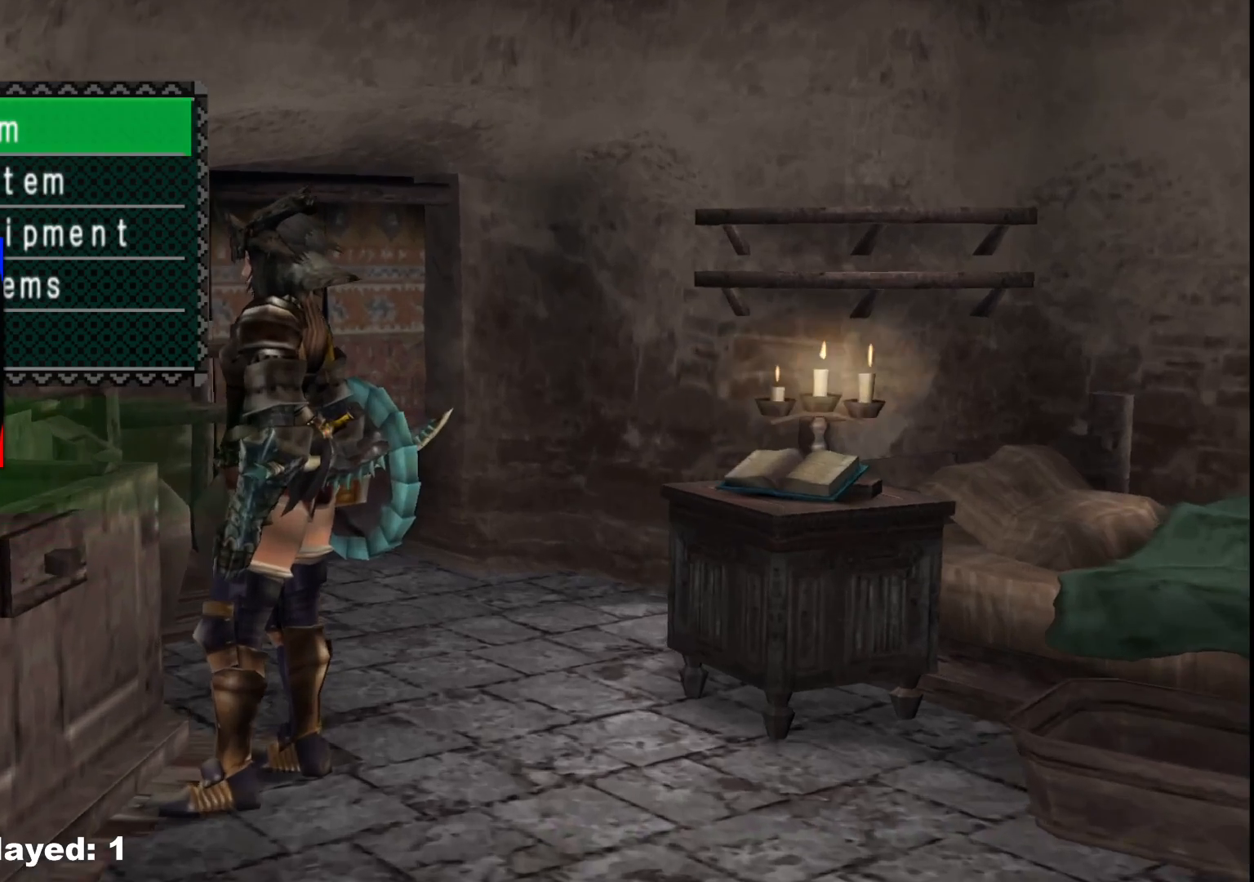
{"buttons": ["DPAD_UP"], "left_stick": "center", "right_stick": "center", "events": [[67, "A", "up"], [367, "DPAD_RIGHT", "down"], [433, "DPAD_RIGHT", "up"], [433, "DPAD_UP", "down"]]}
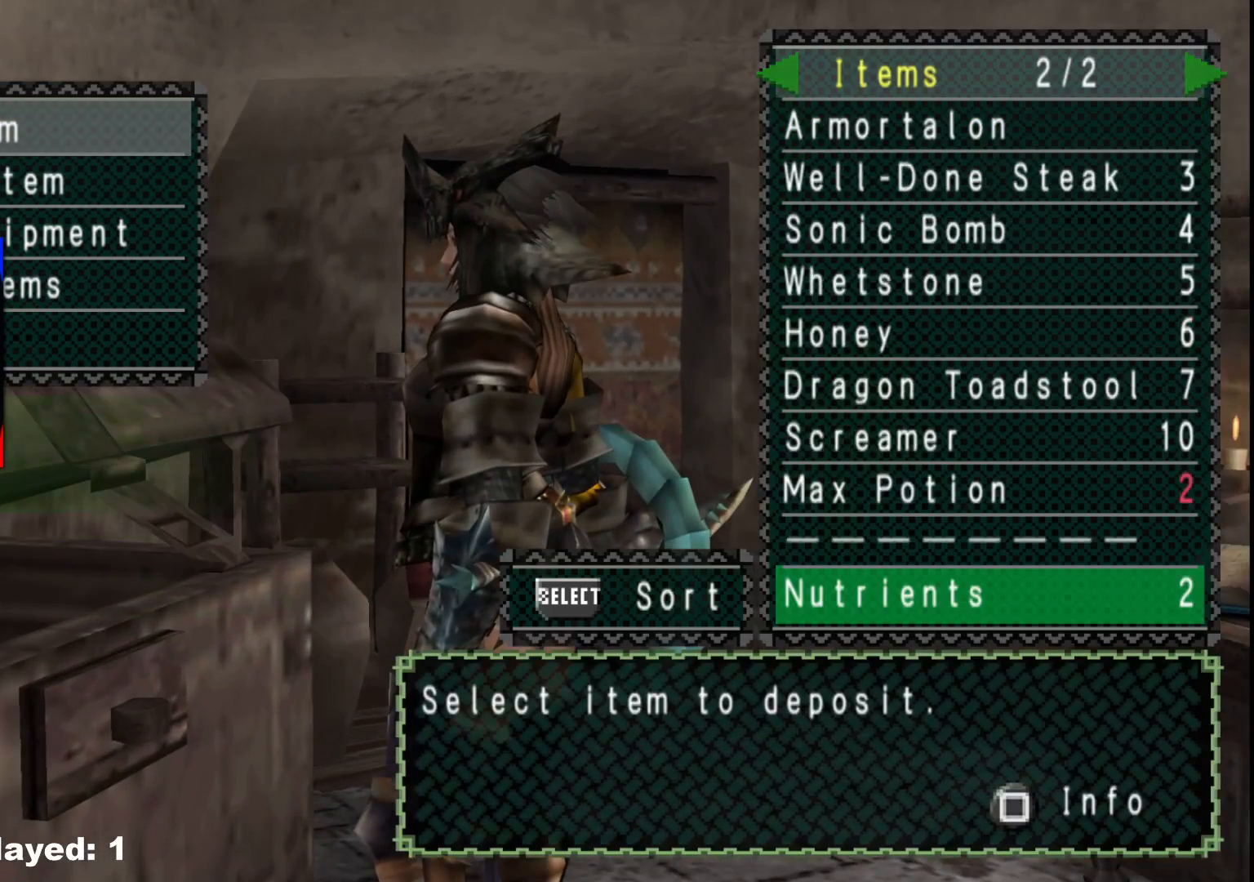
{"buttons": ["A"], "left_stick": "center", "right_stick": "center", "events": [[50, "DPAD_UP", "up"], [450, "A", "down"]]}
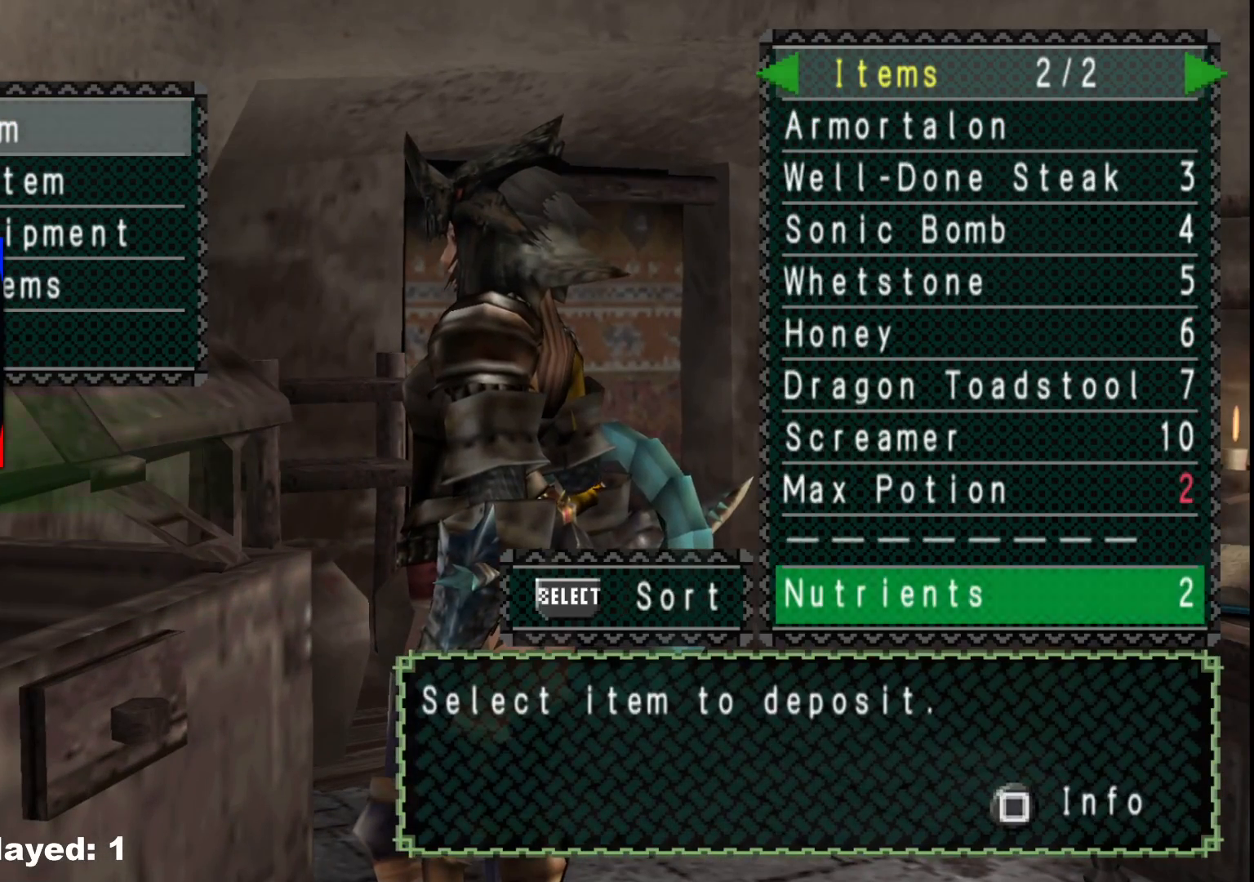
{"buttons": [], "left_stick": "center", "right_stick": "center", "events": [[33, "A", "up"], [100, "A", "down"], [183, "A", "up"], [217, "DPAD_UP", "down"], [300, "DPAD_UP", "up"], [383, "DPAD_UP", "down"], [500, "DPAD_UP", "up"]]}